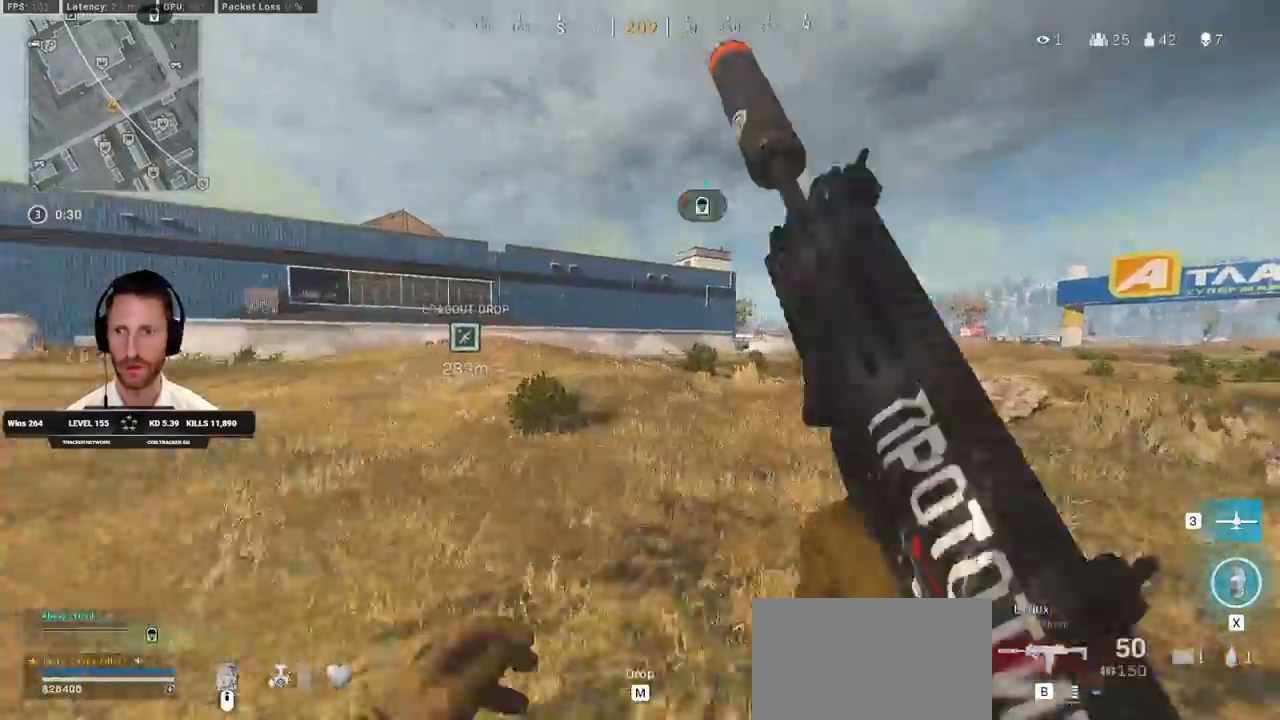
Gameplay with keyboard and mouse; each line is a JSON object with the keys and mouse buttons held at the frame after it. "events" lists presses ("down") and releases ("up") of "1", "2", "3", "4", "5", "a", "alt", "b", "c", "ctrl", "d", "e", "f", "g", "q", "r", "s", "shift", "space", "t", "tab", "v", "w", "x", "z", "mouse_left", "mouse_wheel", "mouse_right", "mouse_mb4" and "mouse_mb5" between this image and that frame as [ms after this image, input, new state], when the widget could be followed in between. "mouse_left", "mouse_wheel", "mouse_right", "mouse_mb4", "mouse_mb5" = the "left", "wheel", "right", "mb4", "mb5" buttons of the "mouse" list. No other keys are recorded. "wheel" means that the mouse wheel is clicked or scrolled. Mouse movement is not recorded.
{"keys": ["c", "shift", "w"], "mouse": [], "events": [[167, "a", "down"], [267, "a", "up"], [483, "c", "down"]]}
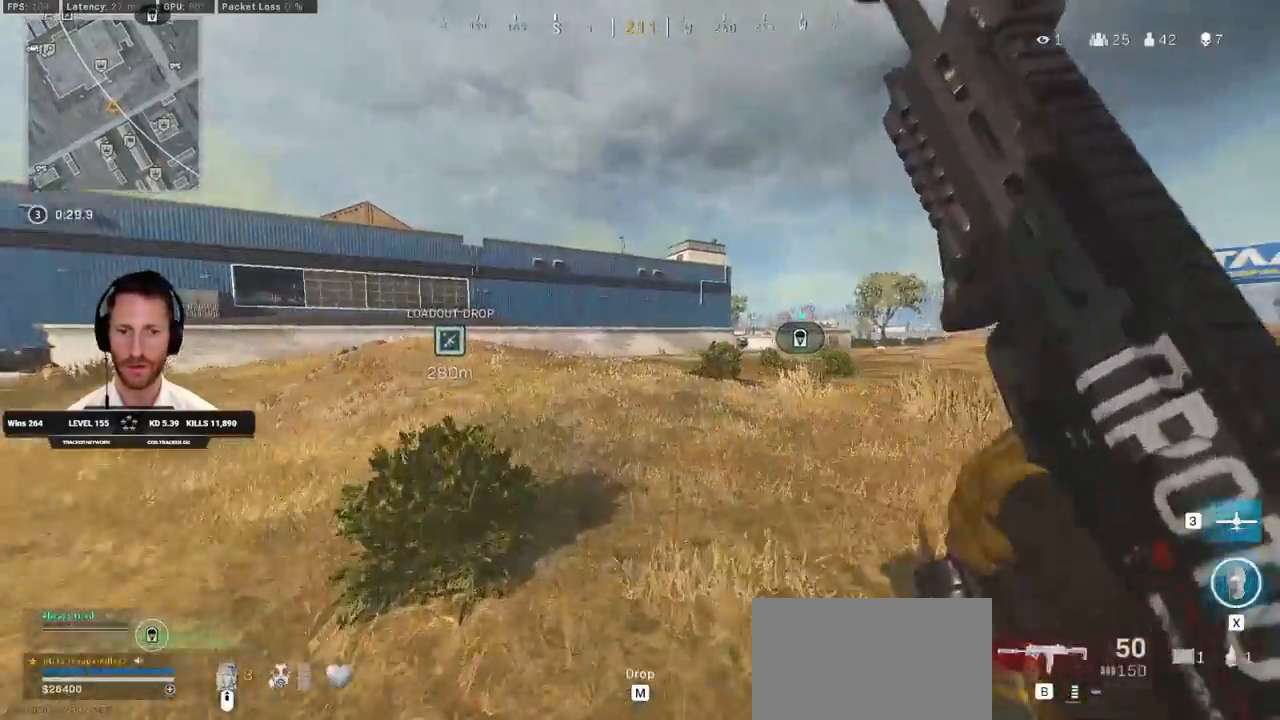
{"keys": ["shift", "w"], "mouse": []}
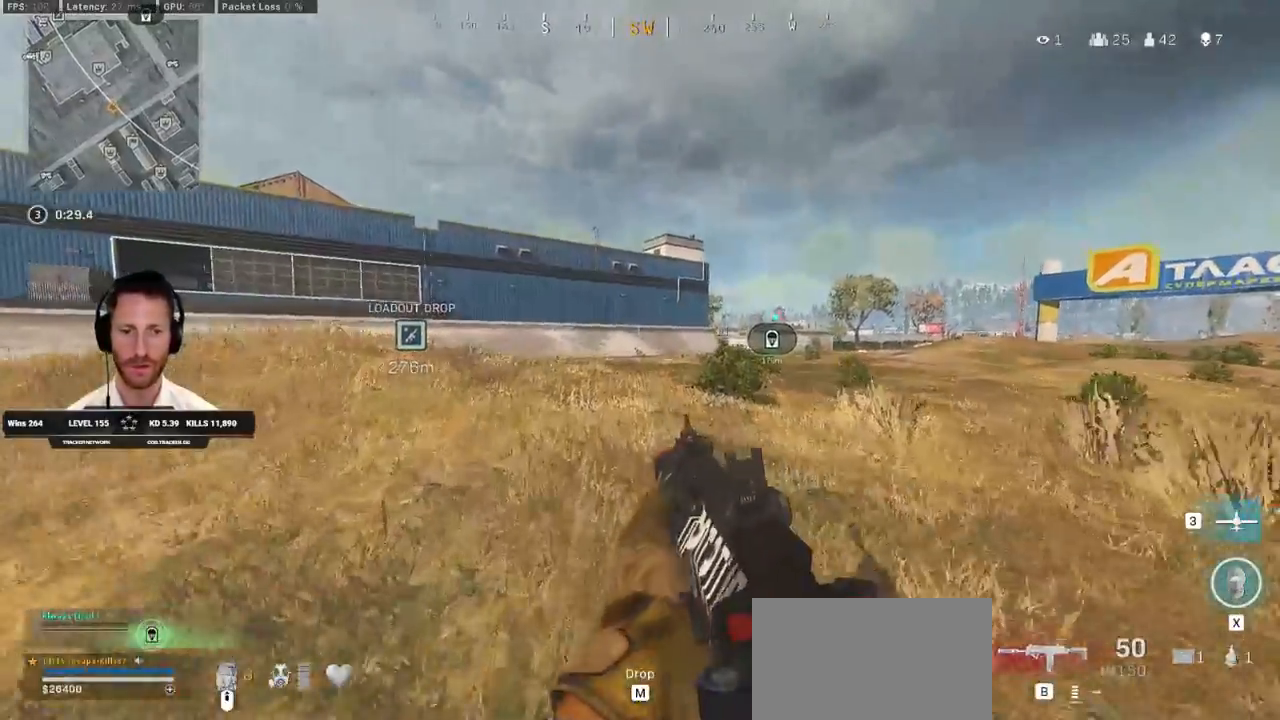
{"keys": ["shift", "w"], "mouse": [], "events": []}
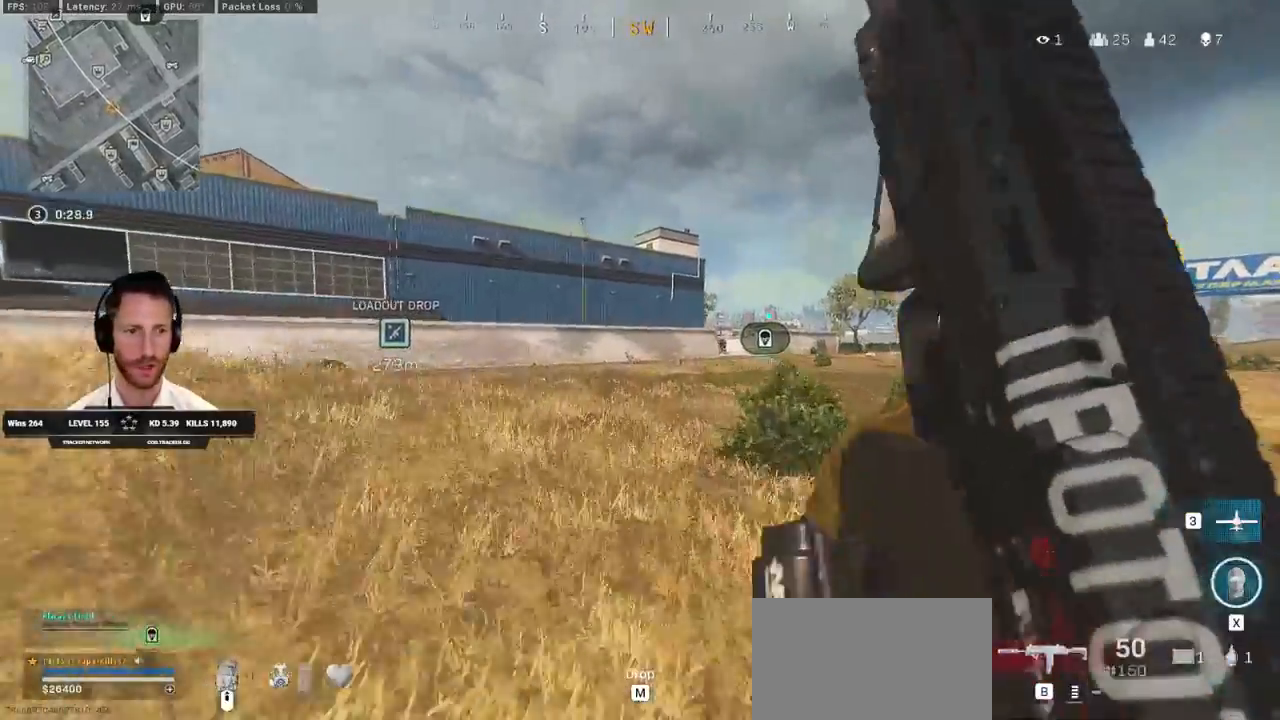
{"keys": ["shift", "w"], "mouse": [], "events": [[50, "c", "down"], [100, "c", "up"], [117, "shift", "up"], [183, "c", "down"], [267, "space", "down"], [300, "c", "up"], [300, "shift", "down"], [383, "space", "up"]]}
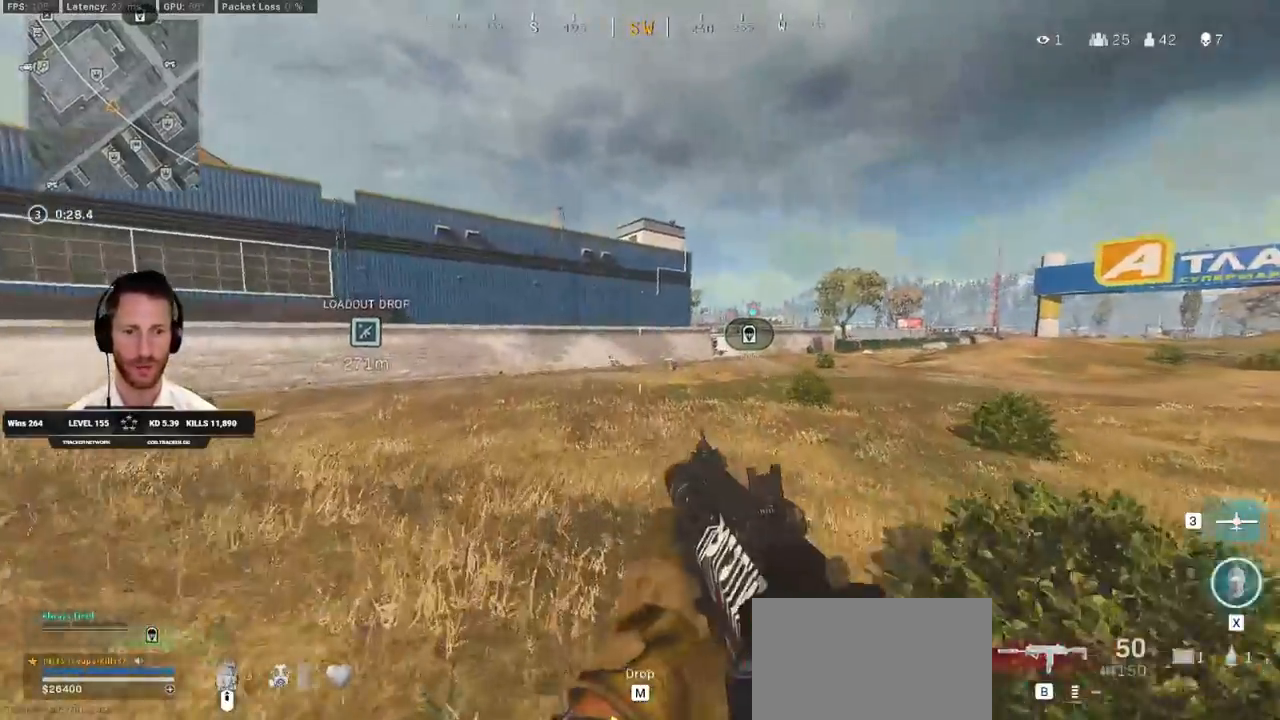
{"keys": ["shift", "w"], "mouse": [], "events": []}
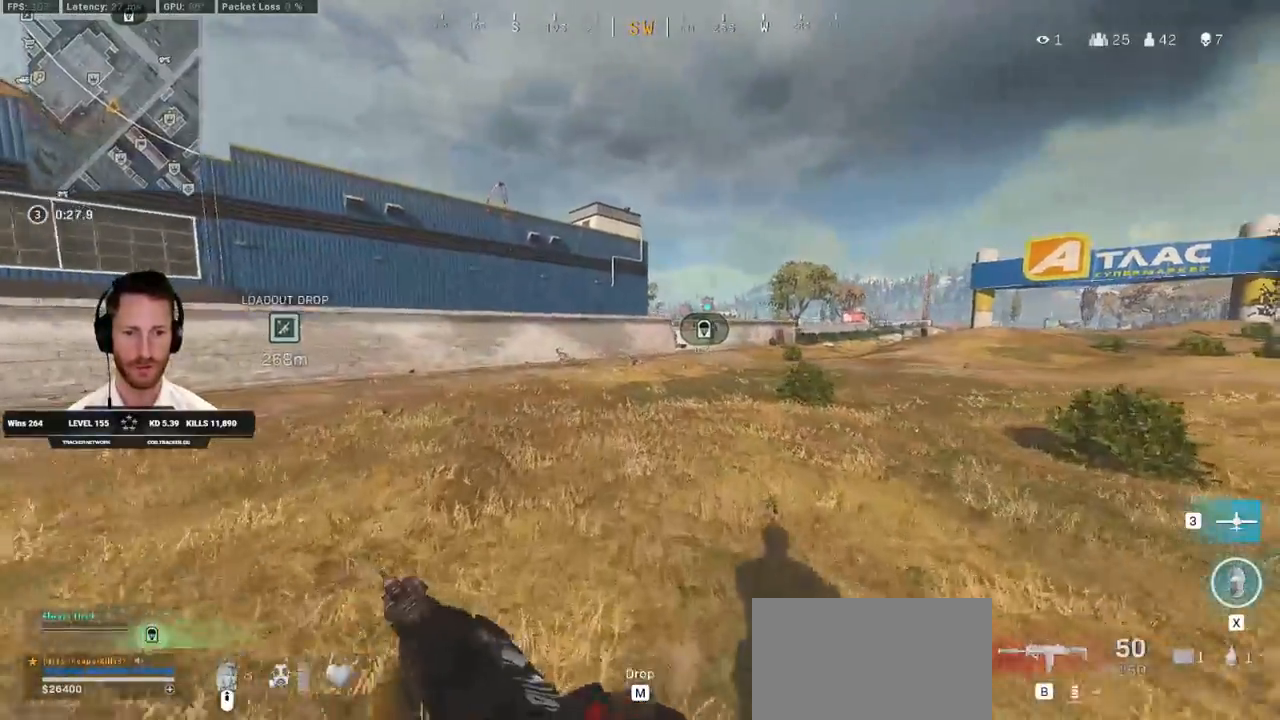
{"keys": ["c", "shift", "w"], "mouse": [], "events": [[500, "c", "down"]]}
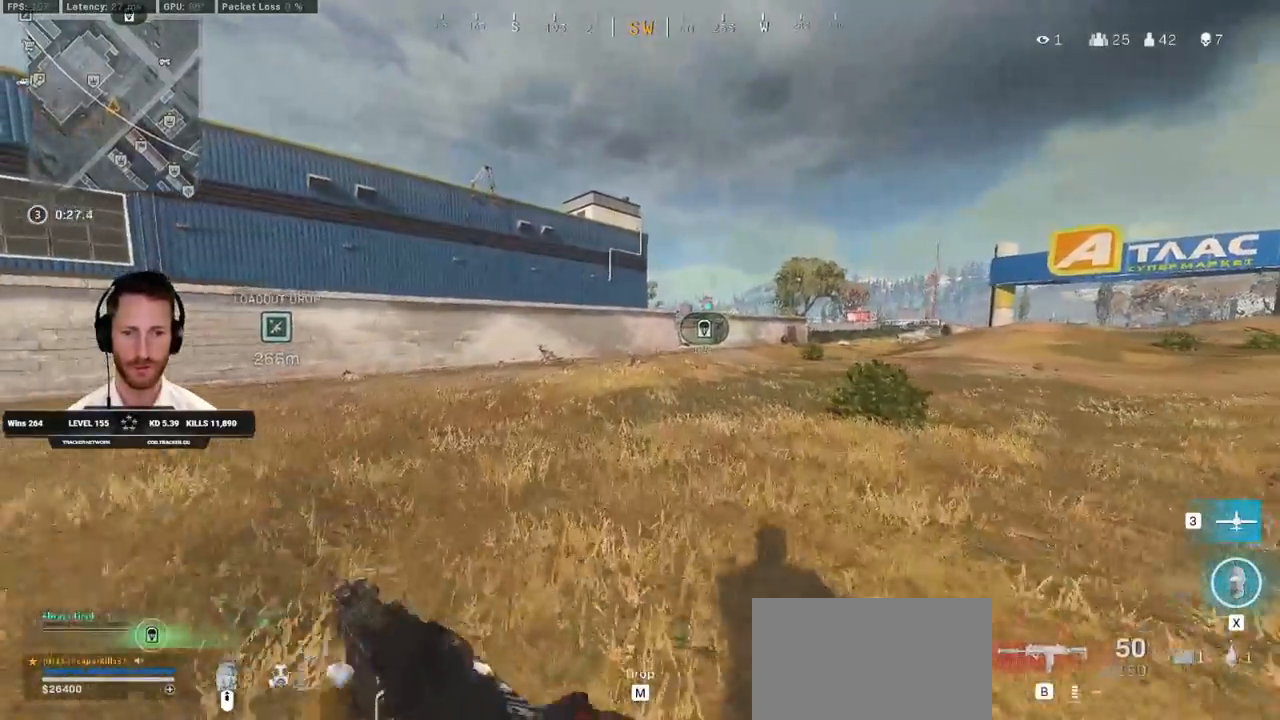
{"keys": ["shift", "w"], "mouse": [], "events": [[67, "c", "up"], [100, "shift", "up"], [150, "c", "down"], [217, "space", "down"], [233, "shift", "down"], [267, "c", "up"], [333, "space", "up"]]}
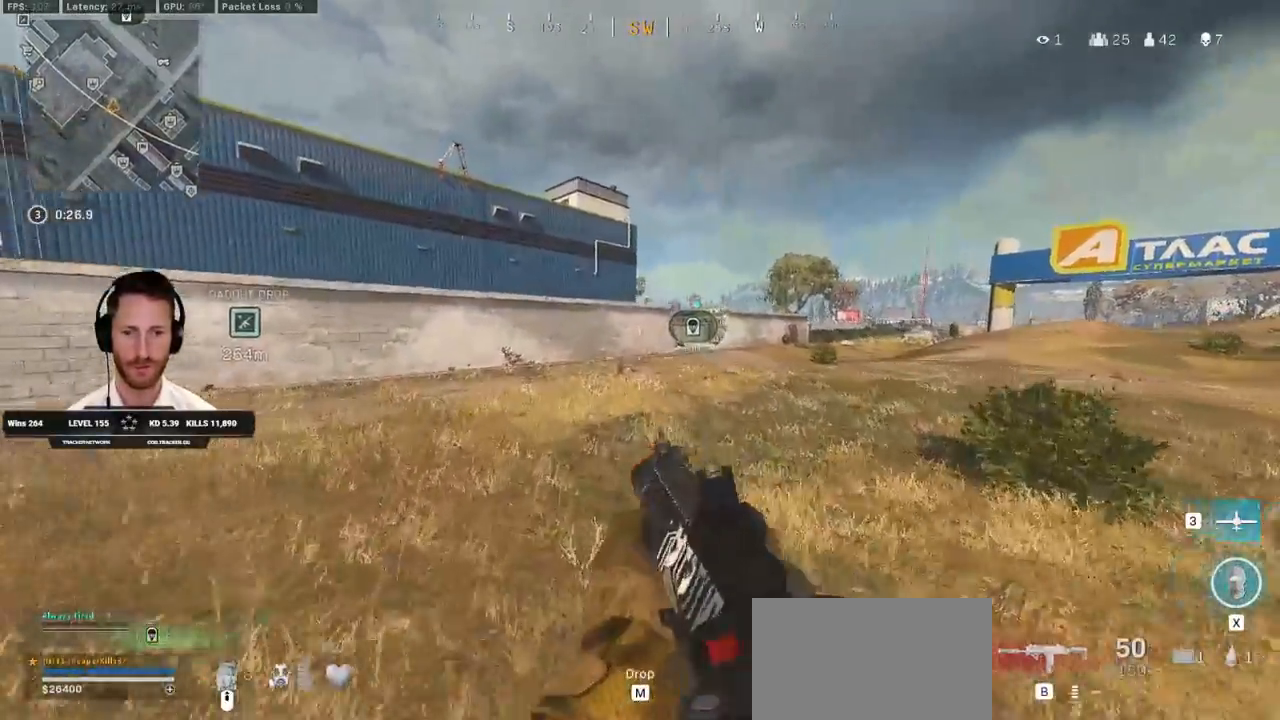
{"keys": ["a", "space"], "mouse": [], "events": [[417, "a", "down"], [433, "space", "down"], [483, "shift", "up"], [483, "w", "up"]]}
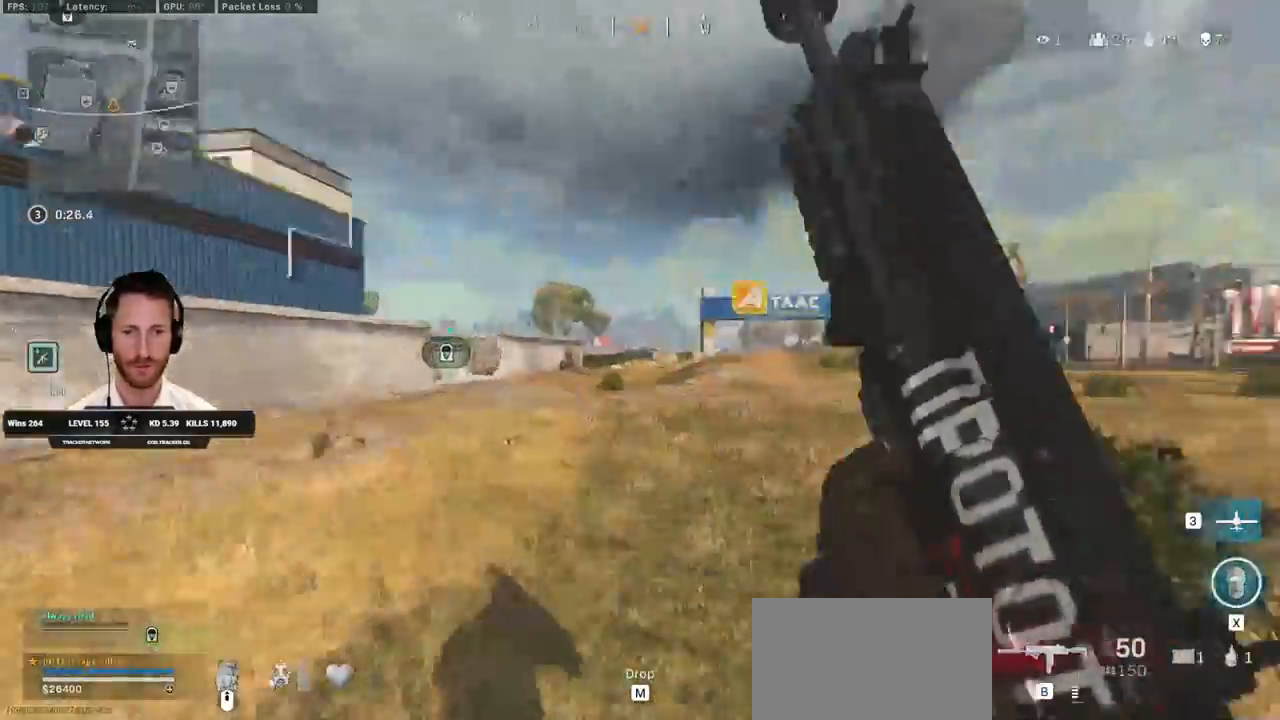
{"keys": ["a", "s"], "mouse": ["right"], "events": [[83, "space", "up"], [117, "s", "down"], [300, "mouse_right", "down"]]}
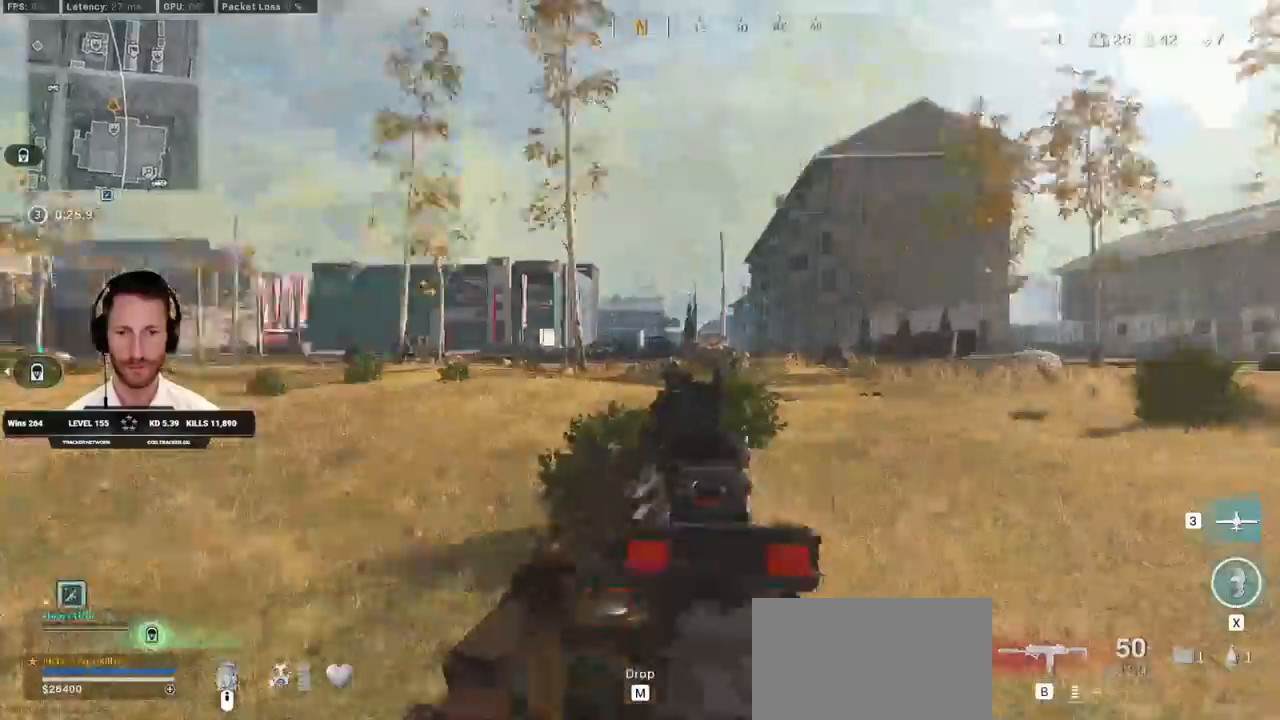
{"keys": ["a", "s"], "mouse": ["right"], "events": []}
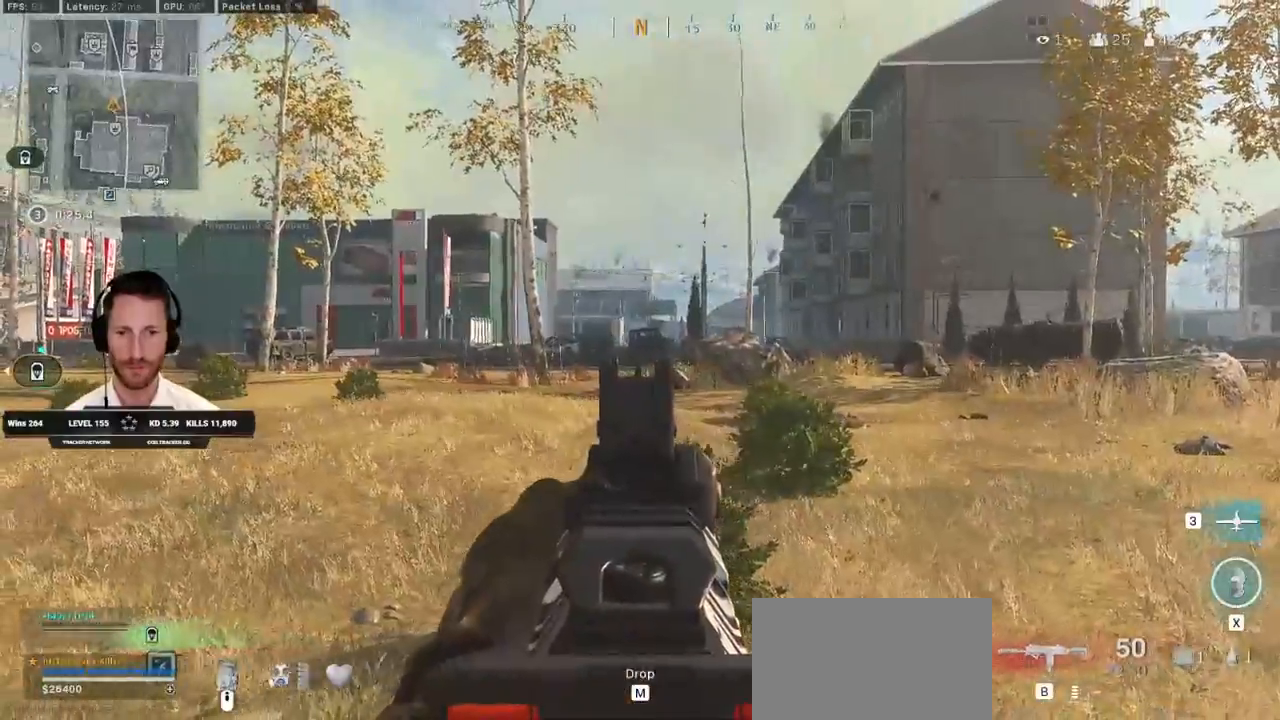
{"keys": ["a", "s"], "mouse": ["right"], "events": [[33, "s", "up"], [83, "s", "down"]]}
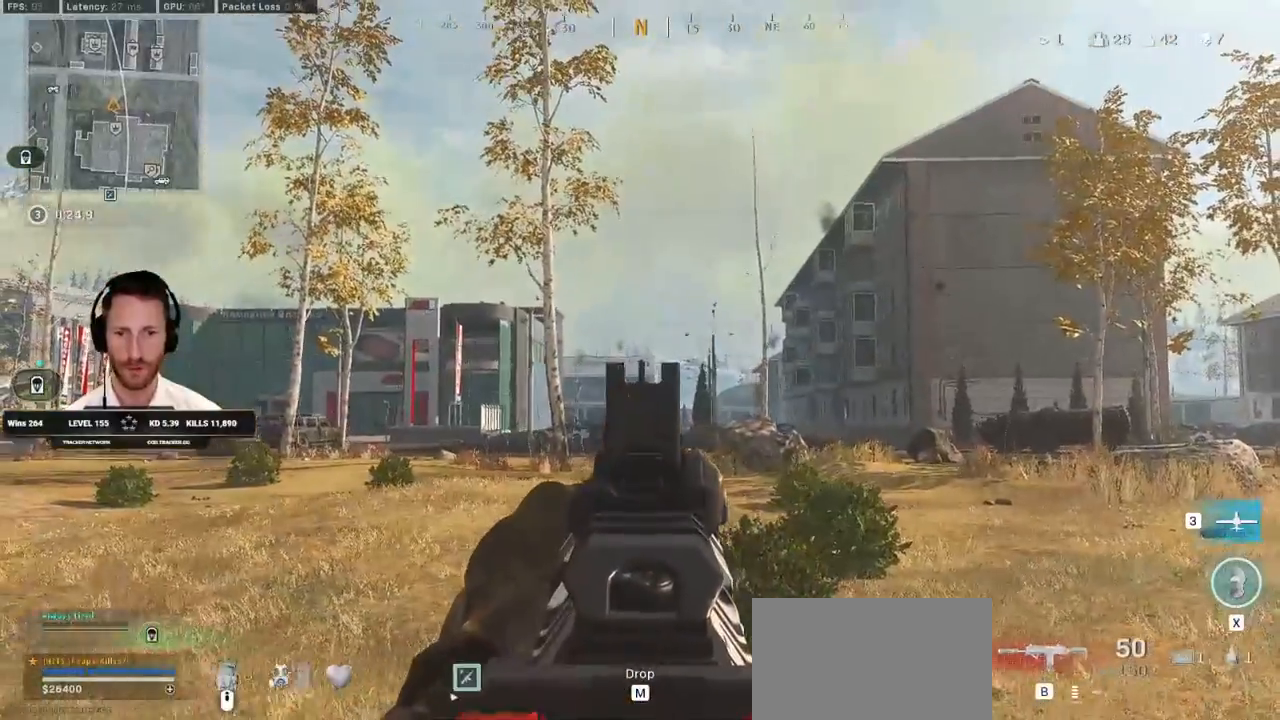
{"keys": ["a", "s"], "mouse": ["right"], "events": []}
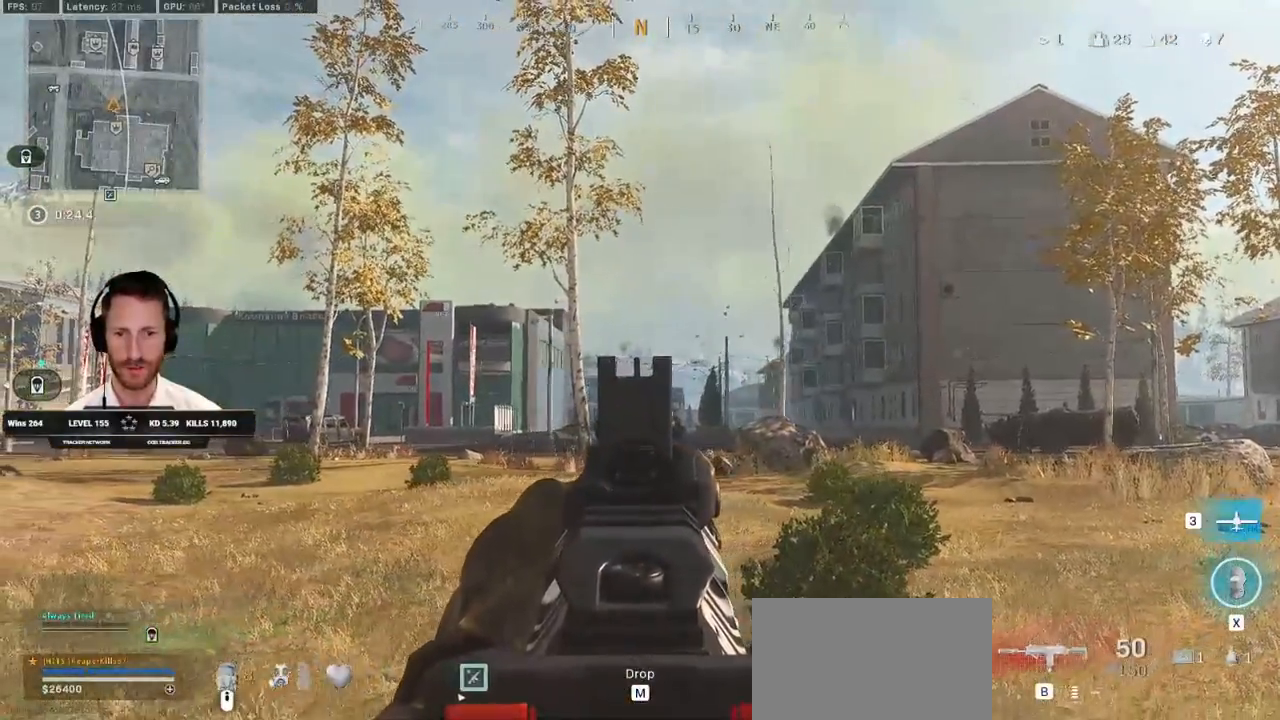
{"keys": ["a"], "mouse": ["right"], "events": [[217, "alt", "down"], [283, "s", "up"], [333, "alt", "up"]]}
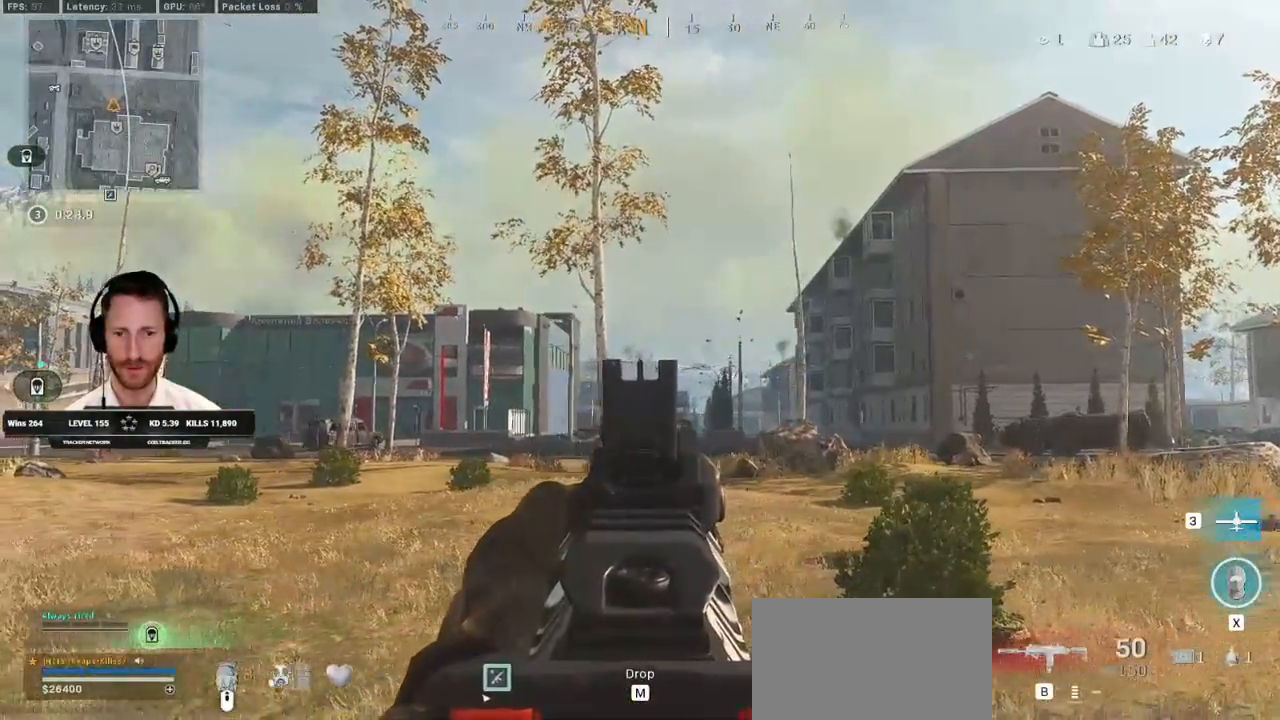
{"keys": ["shift", "w"], "mouse": [], "events": [[33, "mouse_right", "up"], [83, "shift", "down"], [83, "w", "down"], [300, "a", "up"], [400, "e", "down"], [483, "e", "up"]]}
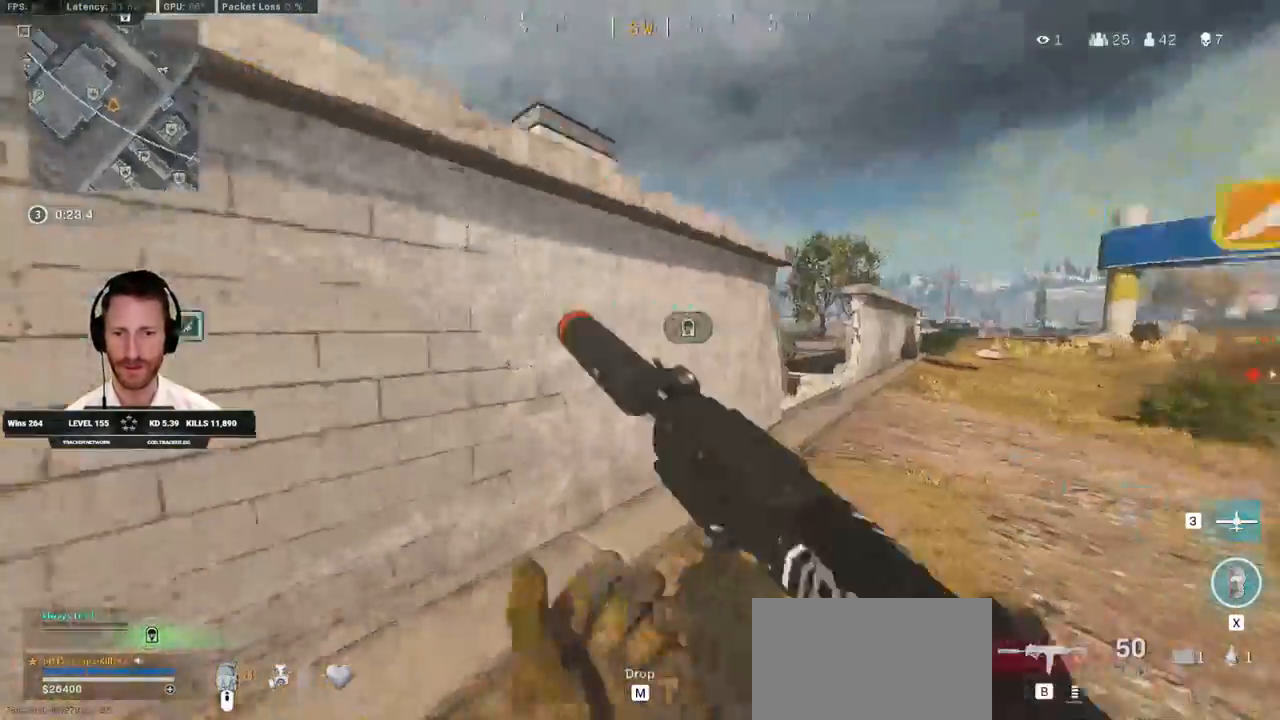
{"keys": ["d", "shift", "w"], "mouse": [], "events": [[117, "d", "down"], [233, "d", "up"], [317, "d", "down"]]}
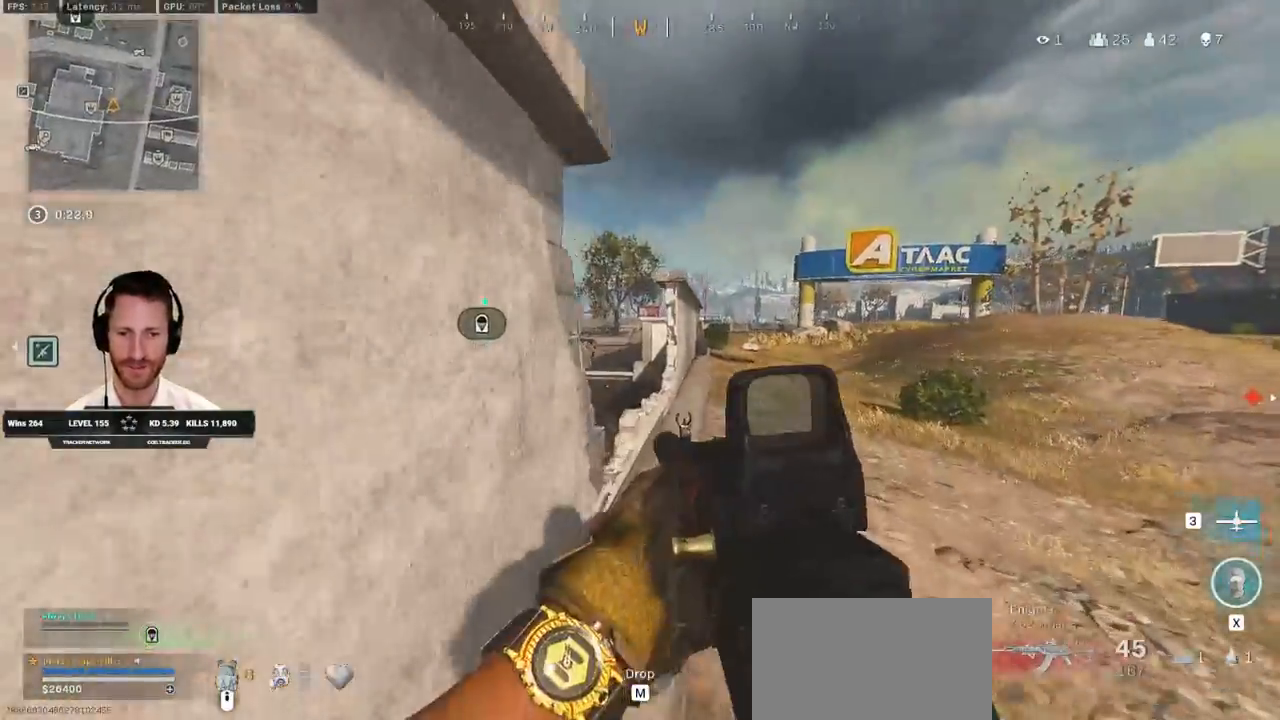
{"keys": ["w"], "mouse": [], "events": [[133, "d", "up"], [300, "space", "down"], [333, "a", "down"], [400, "shift", "up"], [450, "a", "up"], [450, "space", "up"]]}
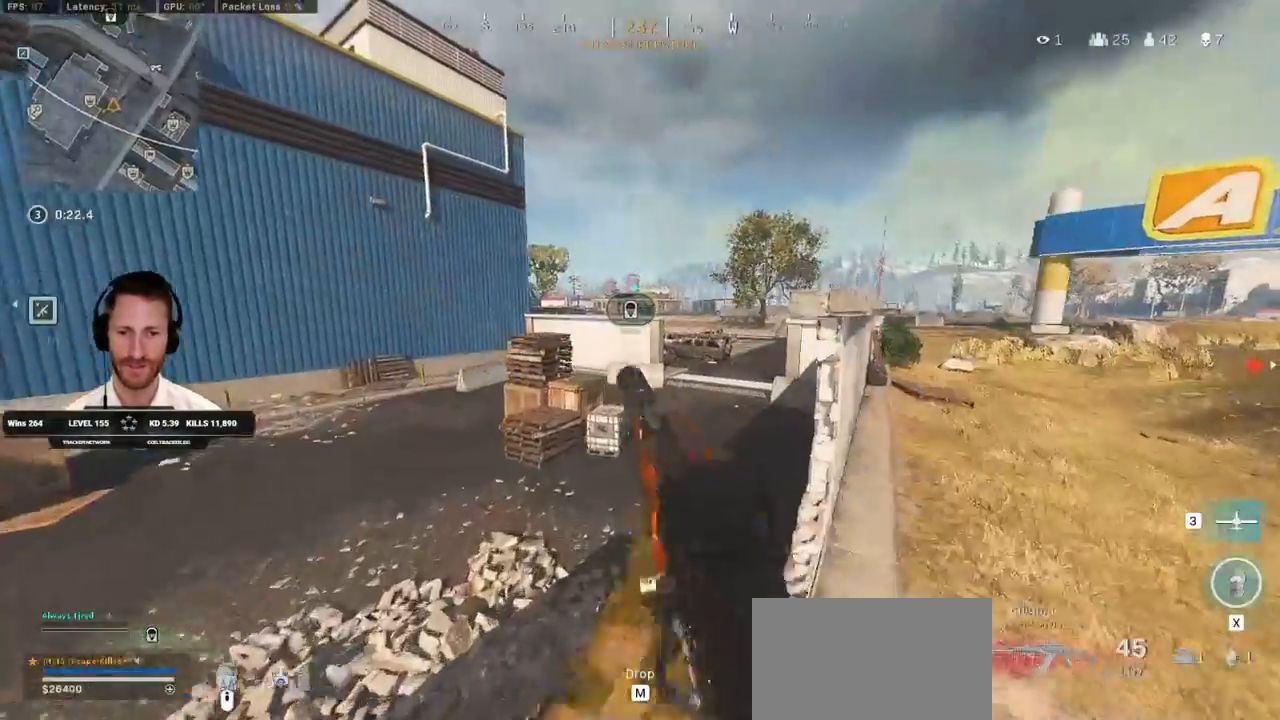
{"keys": ["shift", "w"], "mouse": [], "events": [[450, "shift", "down"]]}
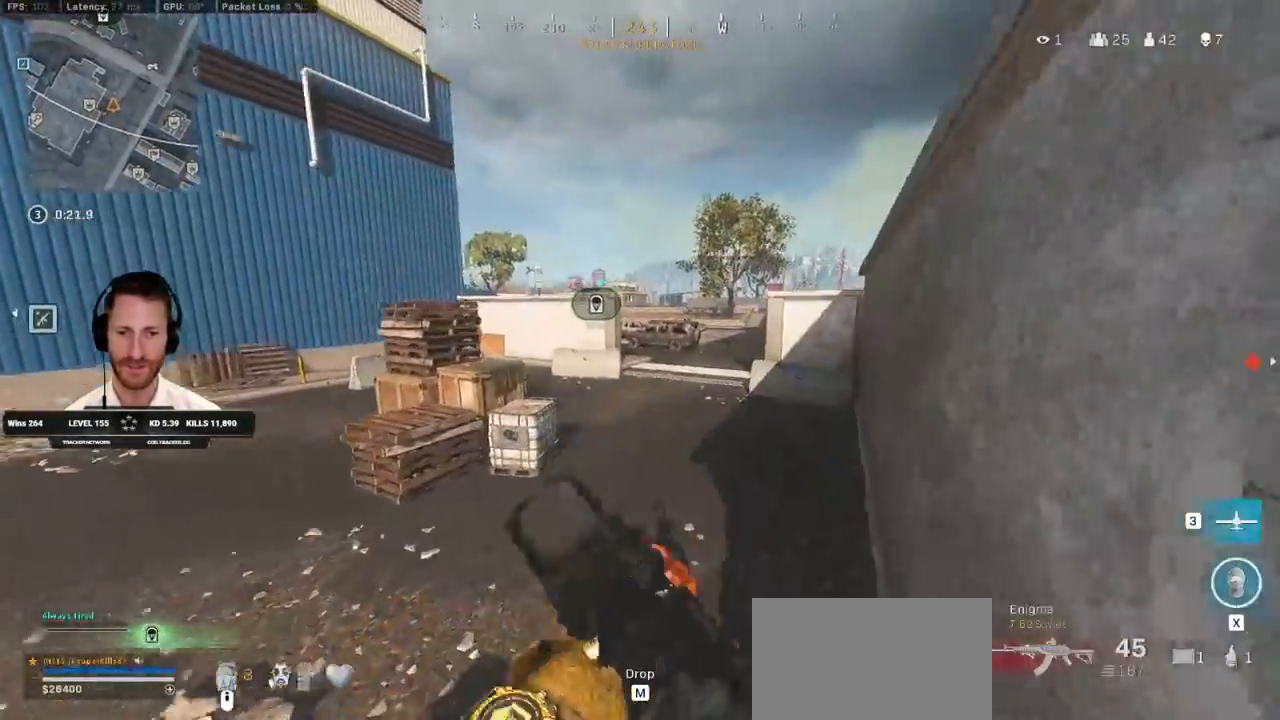
{"keys": ["shift", "w"], "mouse": [], "events": []}
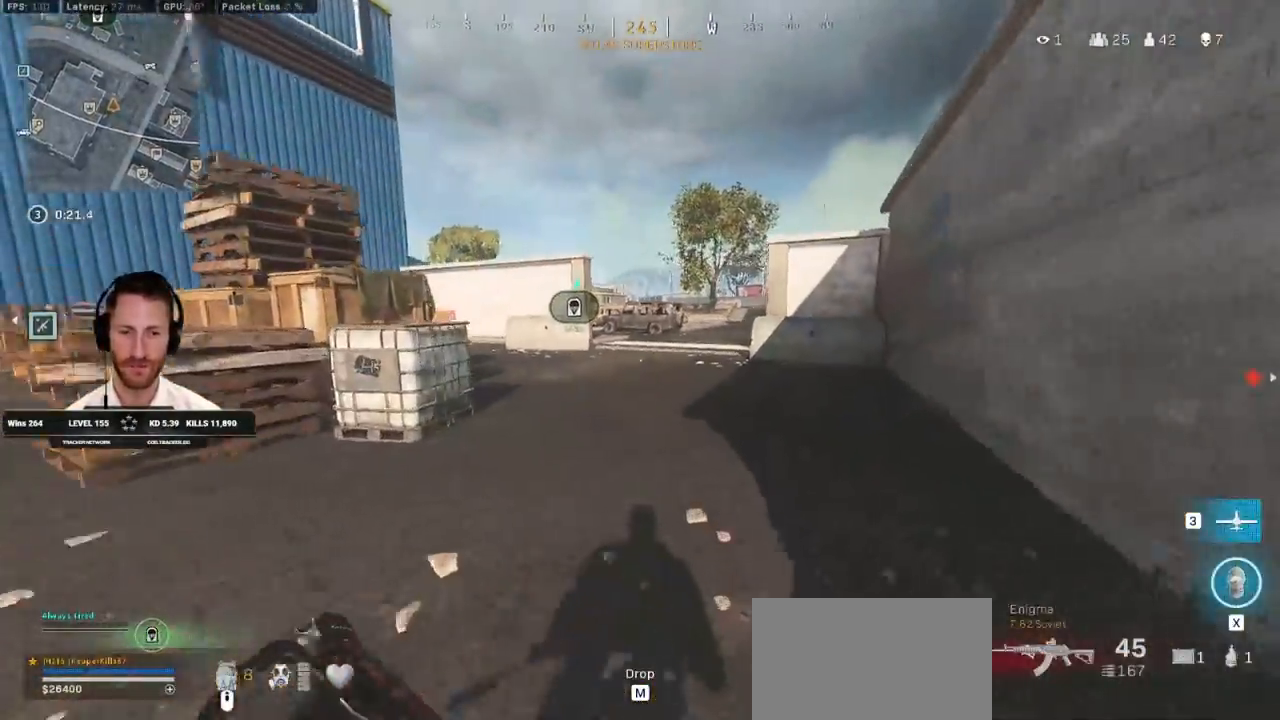
{"keys": ["c", "shift", "w"], "mouse": [], "events": [[33, "e", "down"], [133, "e", "up"], [500, "c", "down"]]}
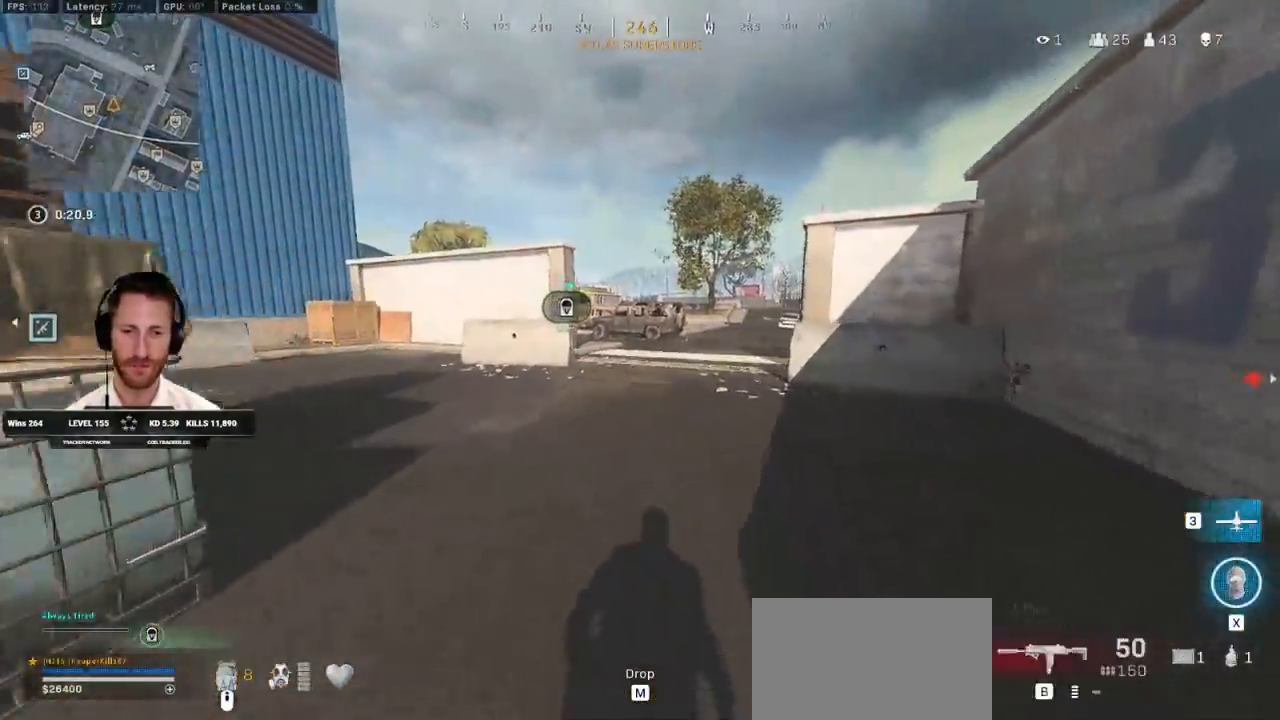
{"keys": ["shift", "w"], "mouse": [], "events": [[67, "c", "up"], [117, "shift", "up"], [150, "c", "down"], [200, "space", "down"], [250, "c", "up"], [250, "shift", "down"], [300, "space", "up"]]}
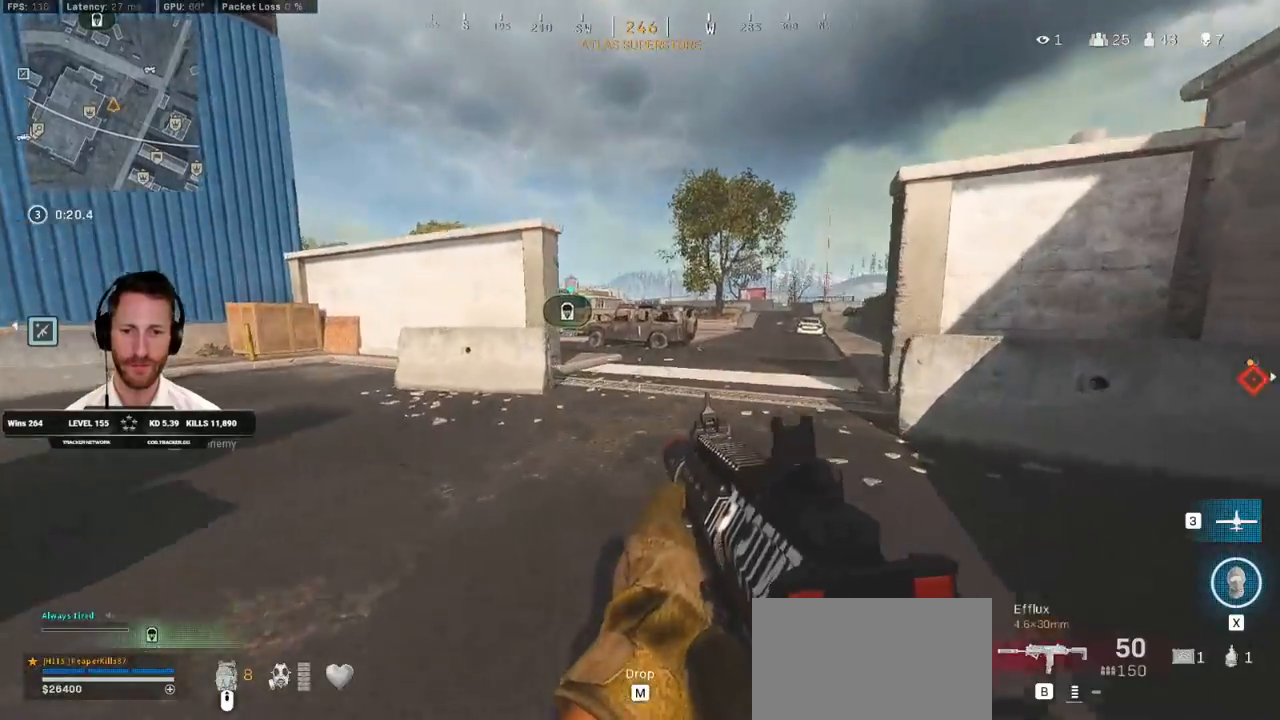
{"keys": ["shift", "w"], "mouse": [], "events": []}
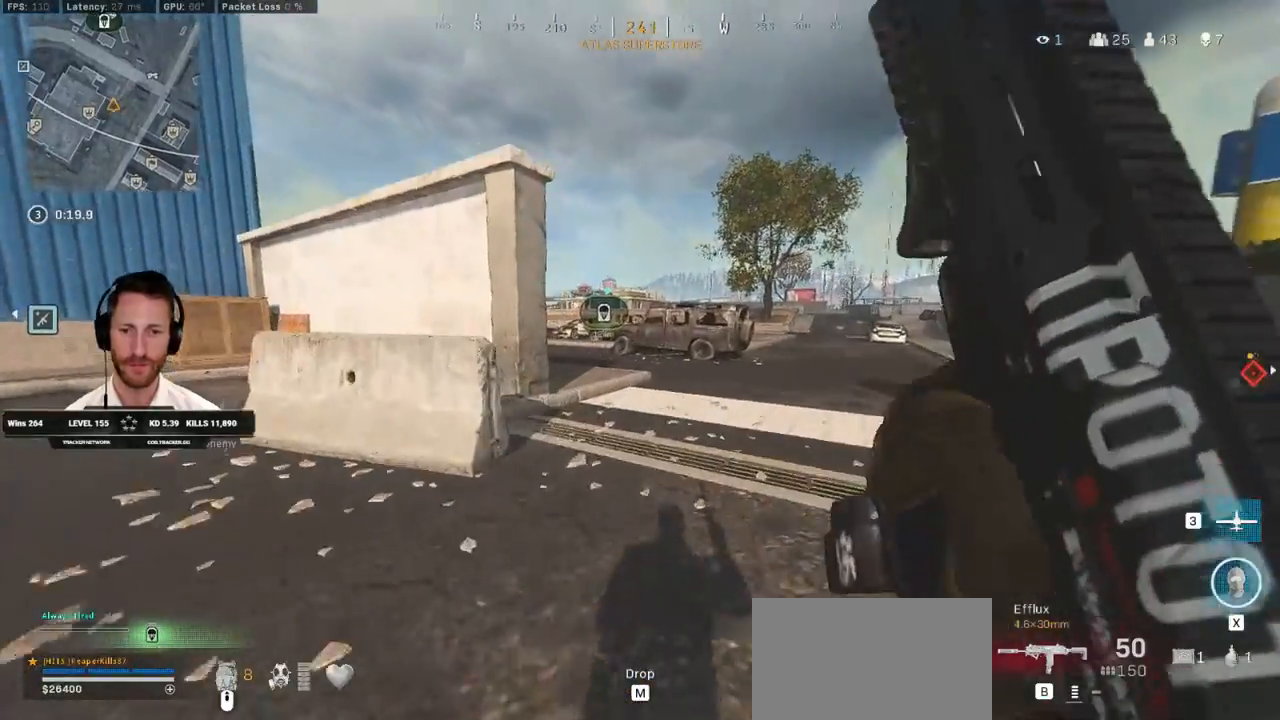
{"keys": ["shift", "w"], "mouse": [], "events": []}
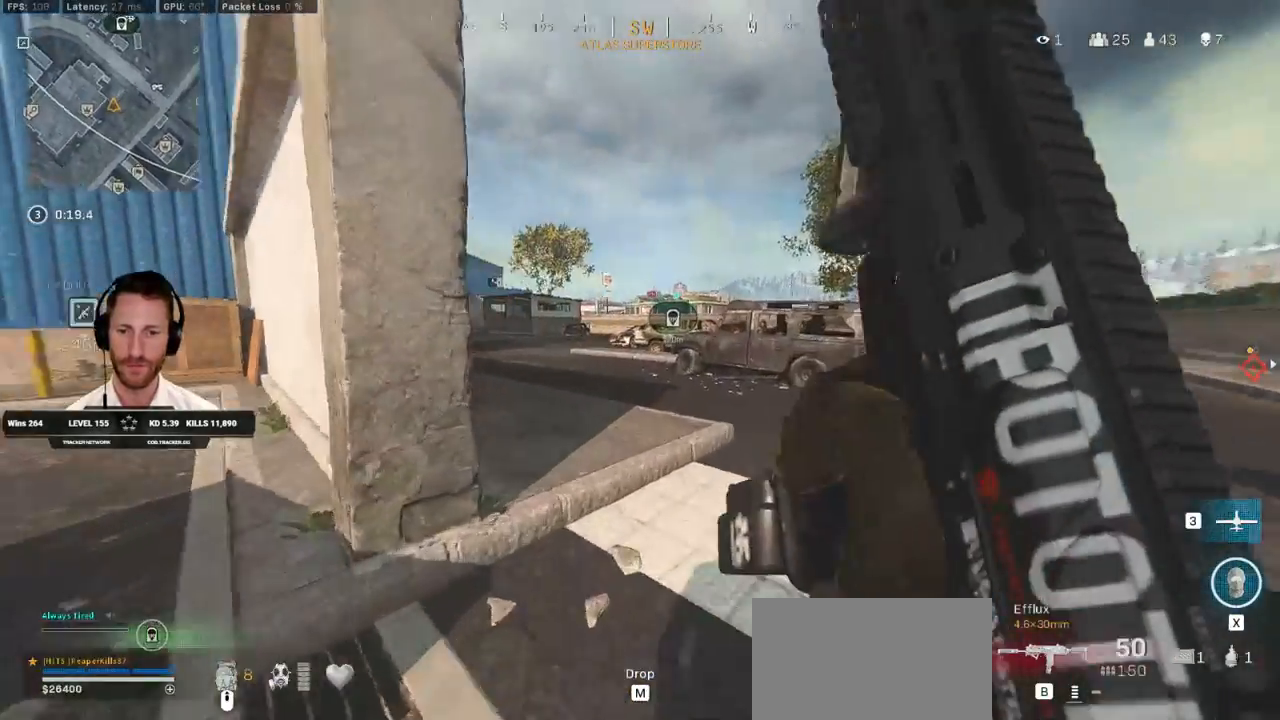
{"keys": ["a", "shift", "space", "w"], "mouse": [], "events": [[217, "c", "down"], [267, "c", "up"], [333, "shift", "up"], [383, "c", "down"], [433, "space", "down"], [467, "c", "up"], [467, "shift", "down"], [500, "a", "down"]]}
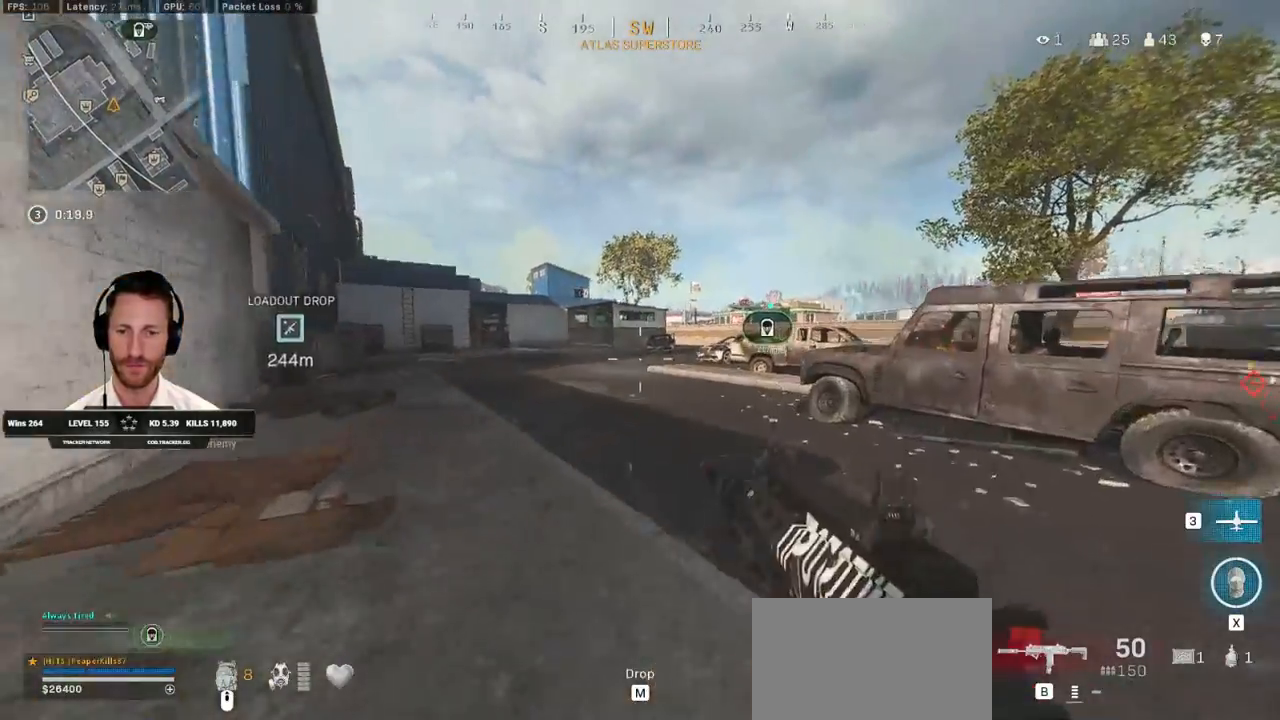
{"keys": ["a", "shift", "w"], "mouse": [], "events": [[33, "space", "up"], [167, "a", "up"], [350, "a", "down"]]}
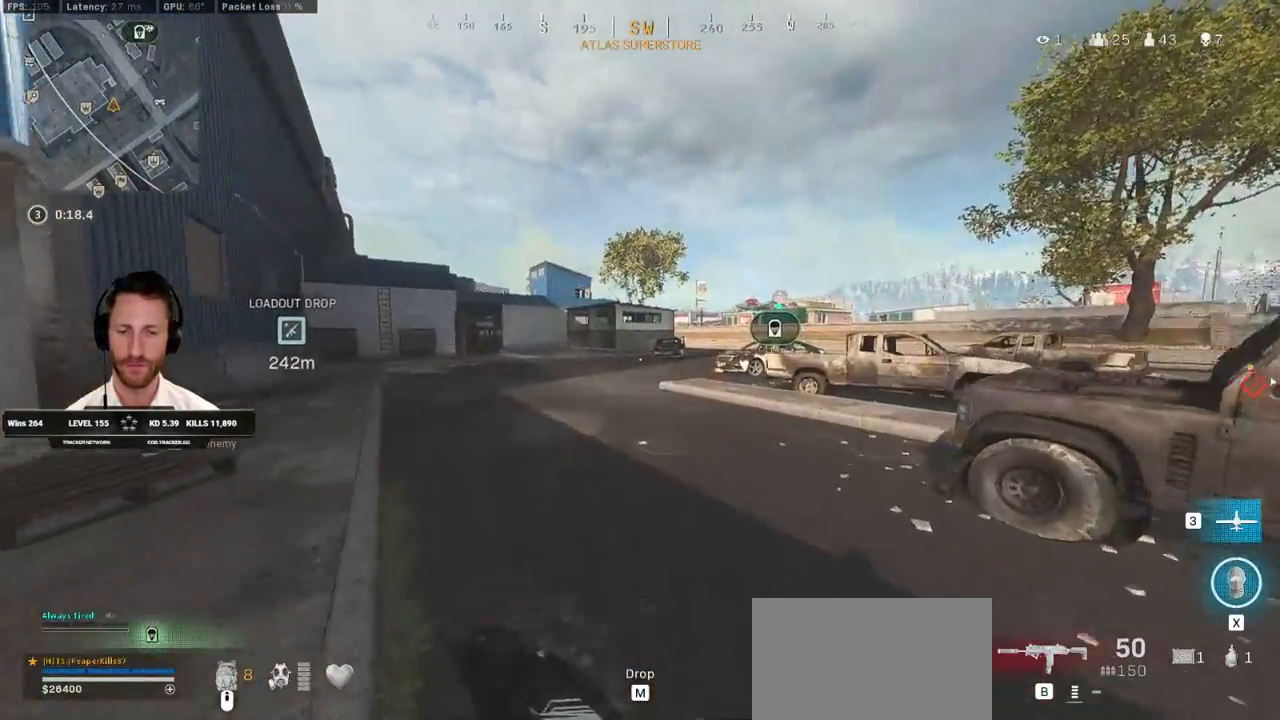
{"keys": ["w"], "mouse": [], "events": [[217, "a", "up"], [417, "c", "down"], [450, "c", "up"], [500, "shift", "up"]]}
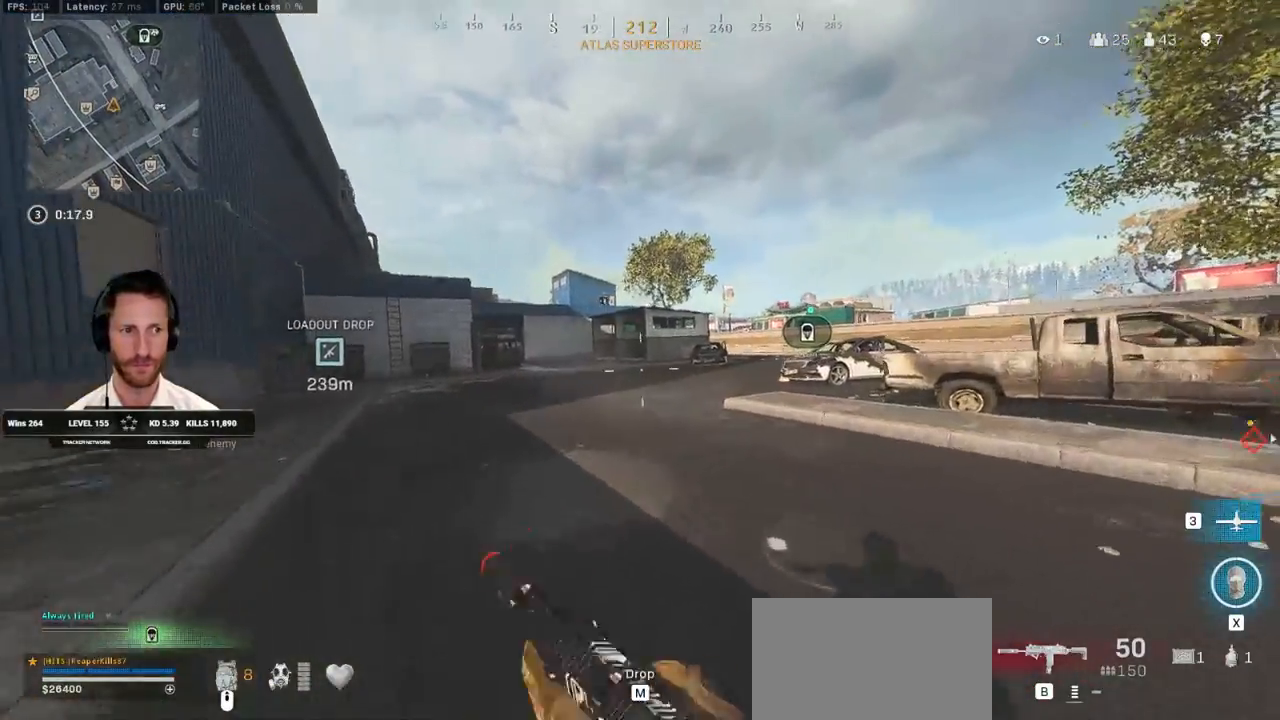
{"keys": ["shift", "w"], "mouse": [], "events": [[50, "c", "down"], [100, "space", "down"], [150, "c", "up"], [150, "shift", "down"], [217, "space", "up"]]}
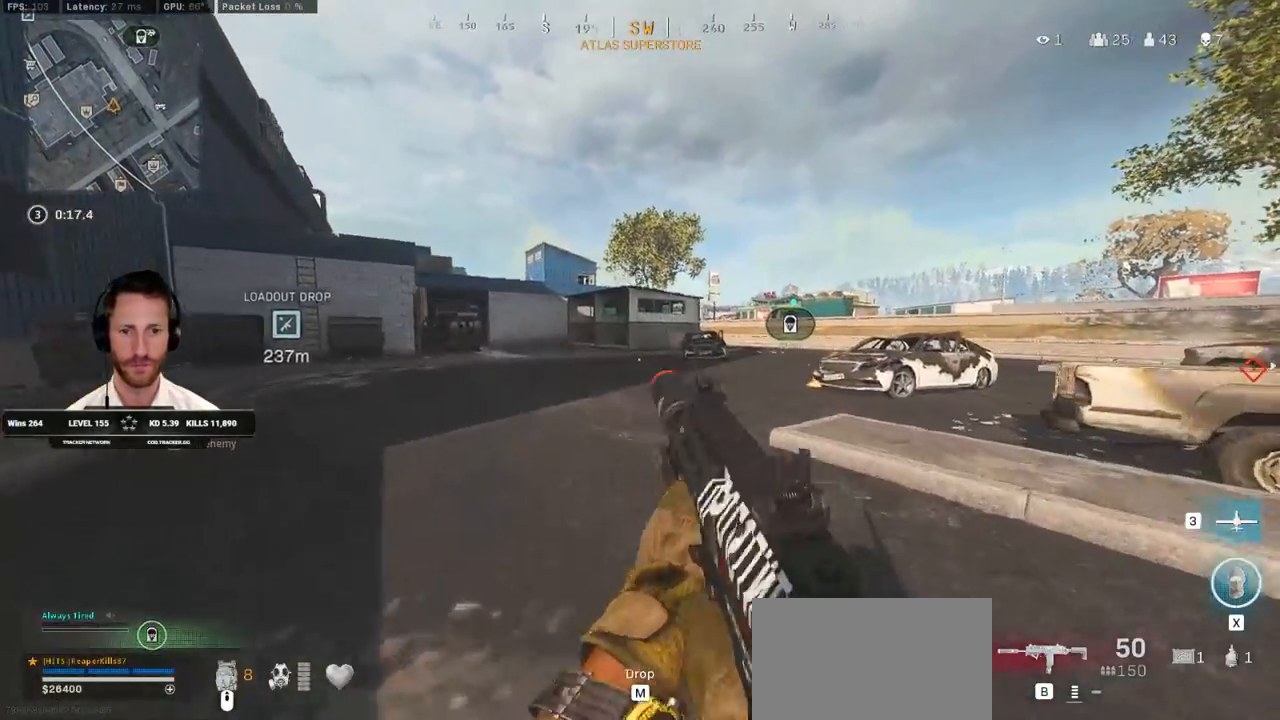
{"keys": ["c", "shift", "w"], "mouse": [], "events": [[483, "c", "down"]]}
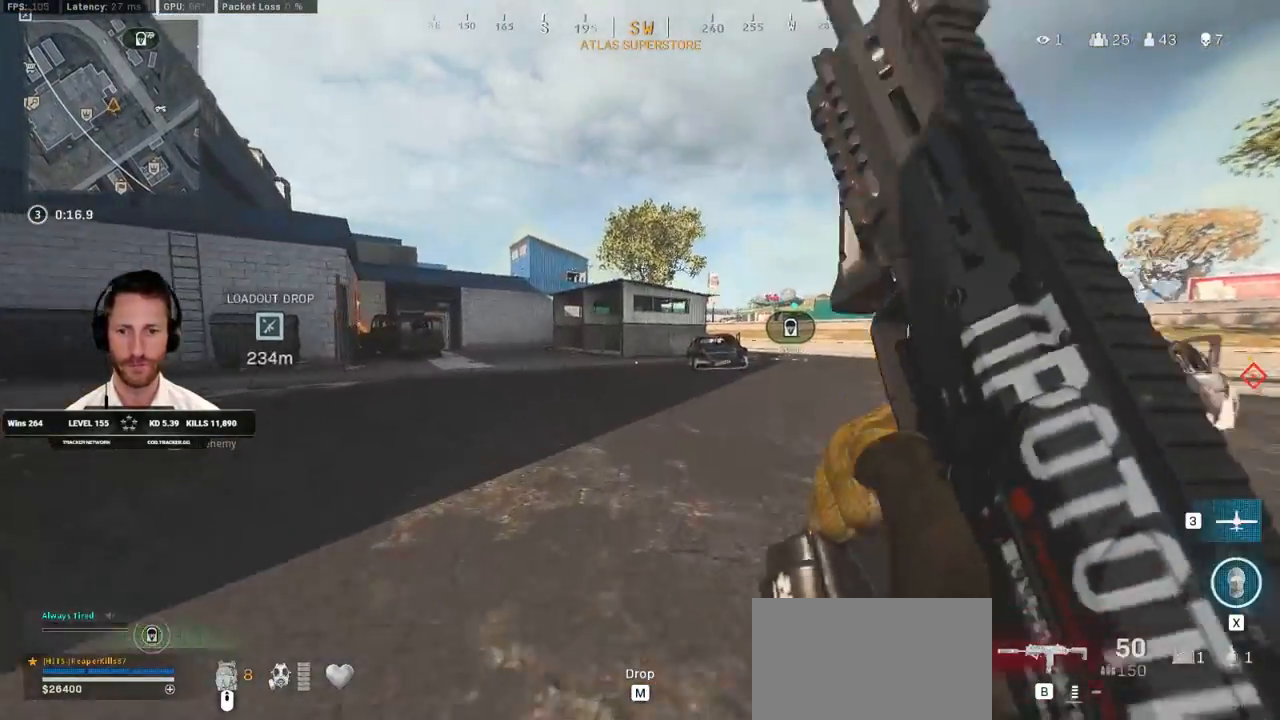
{"keys": ["shift", "w"], "mouse": [], "events": [[33, "c", "up"], [83, "shift", "up"], [133, "c", "down"], [217, "shift", "down"], [217, "space", "down"], [233, "c", "up"], [300, "space", "up"]]}
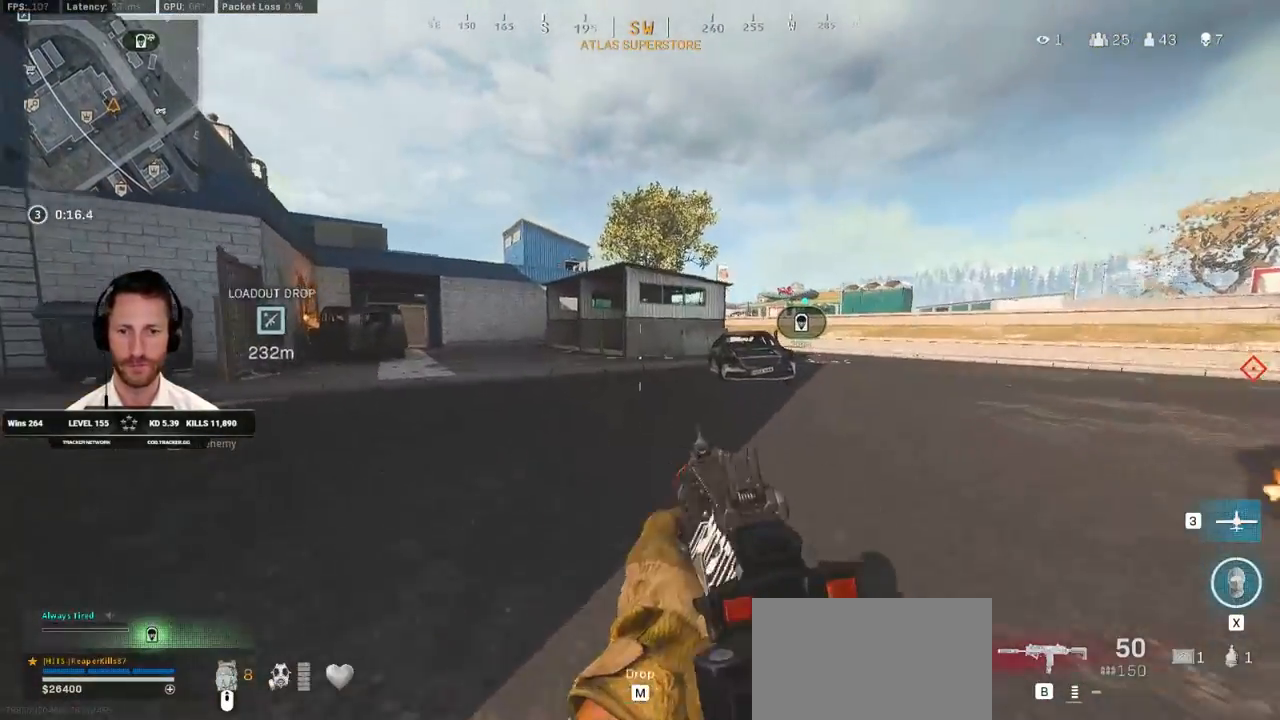
{"keys": ["shift", "w"], "mouse": [], "events": []}
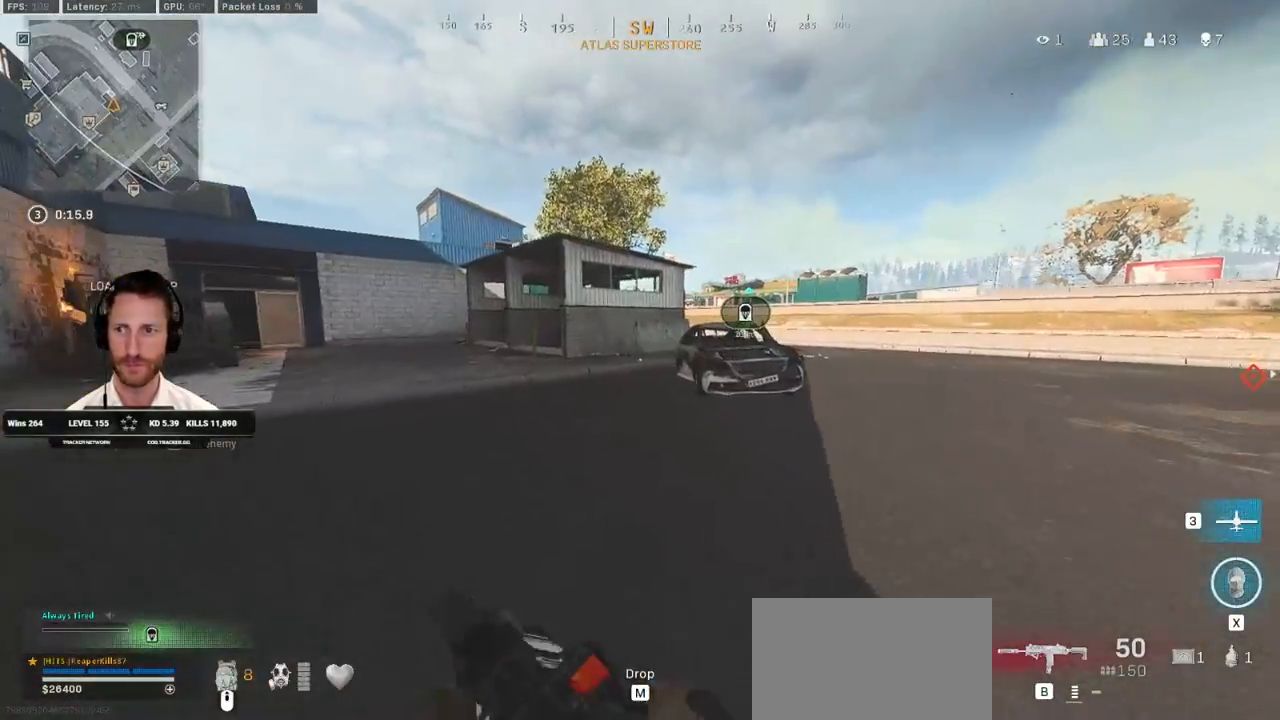
{"keys": ["shift", "space", "w"], "mouse": [], "events": [[233, "c", "down"], [300, "c", "up"], [350, "shift", "up"], [383, "c", "down"], [450, "space", "down"], [500, "c", "up"], [500, "shift", "down"]]}